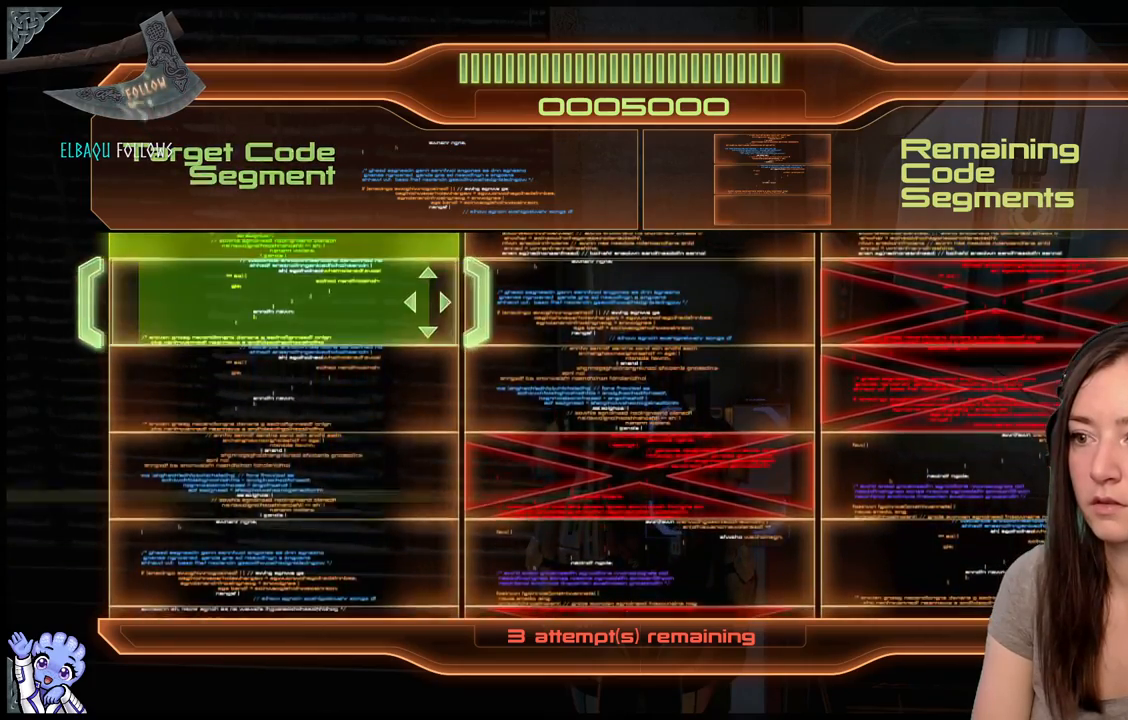
Gameplay with a controller (Xbox layout); each line is a JSON object with the inputs held at the frame after it (dt_ms = milliseconds from this image to that frame). "events" lists button and stick changes between this image and that frame as [ms after this image, input, new state], when the widget could be followed in between. Not read: L2 L3 R3.
{"dt_ms": 500, "buttons": [], "left_stick": "center", "right_stick": "center", "events": []}
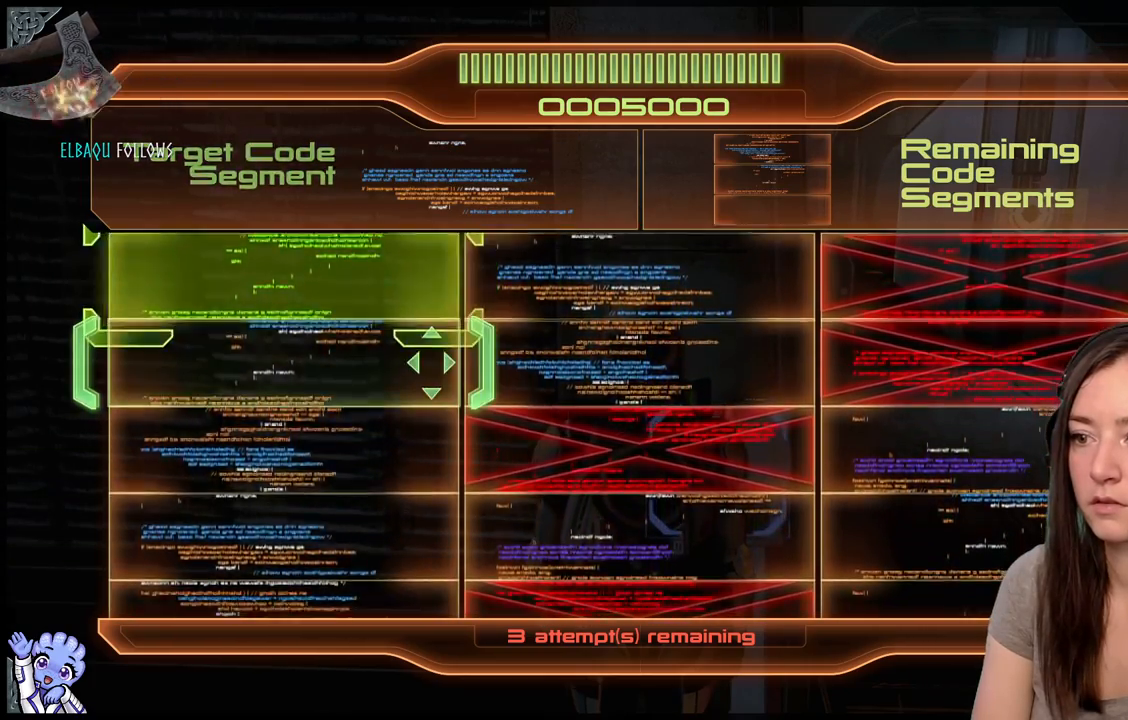
{"dt_ms": 500, "buttons": [], "left_stick": "center", "right_stick": "center", "events": []}
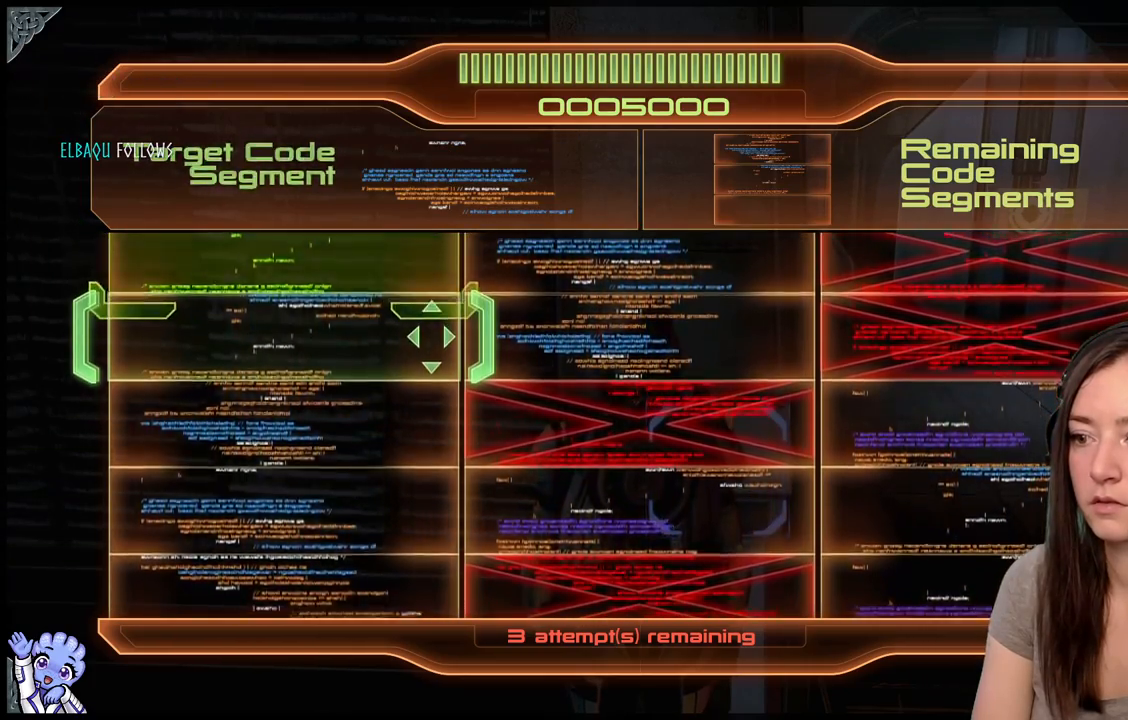
{"dt_ms": 500, "buttons": [], "left_stick": "center", "right_stick": "center", "events": []}
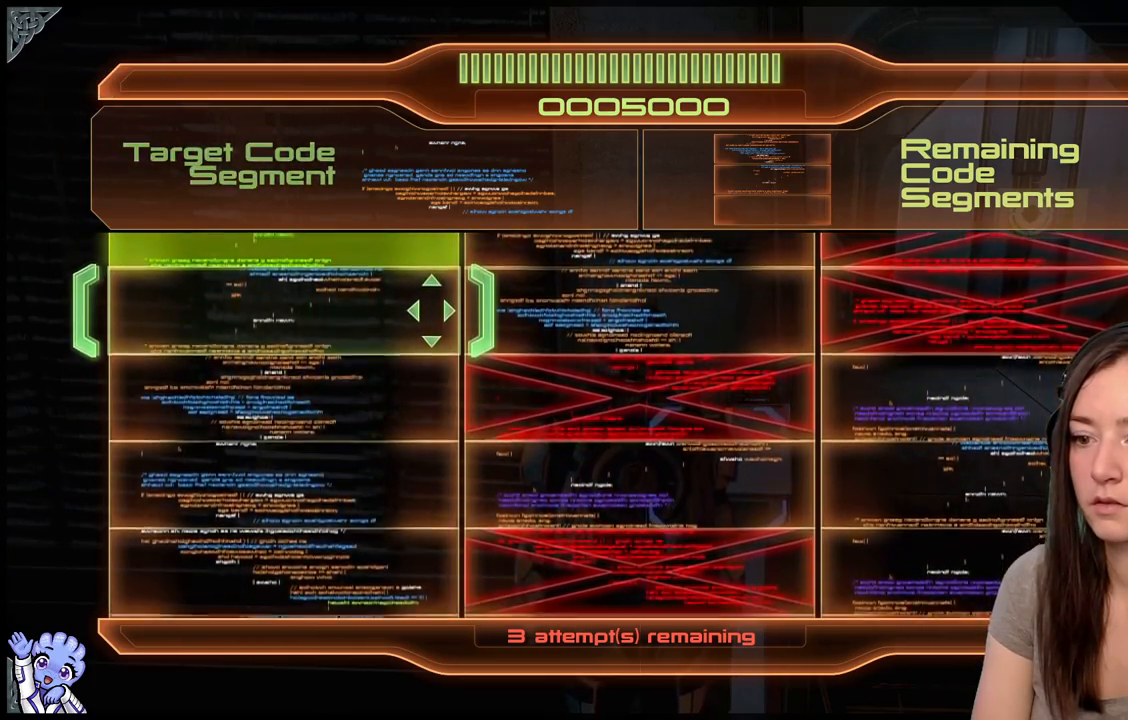
{"dt_ms": 500, "buttons": [], "left_stick": "down", "right_stick": "center", "events": [[183, "left_stick", "down"], [417, "left_stick", "center"], [500, "left_stick", "down"]]}
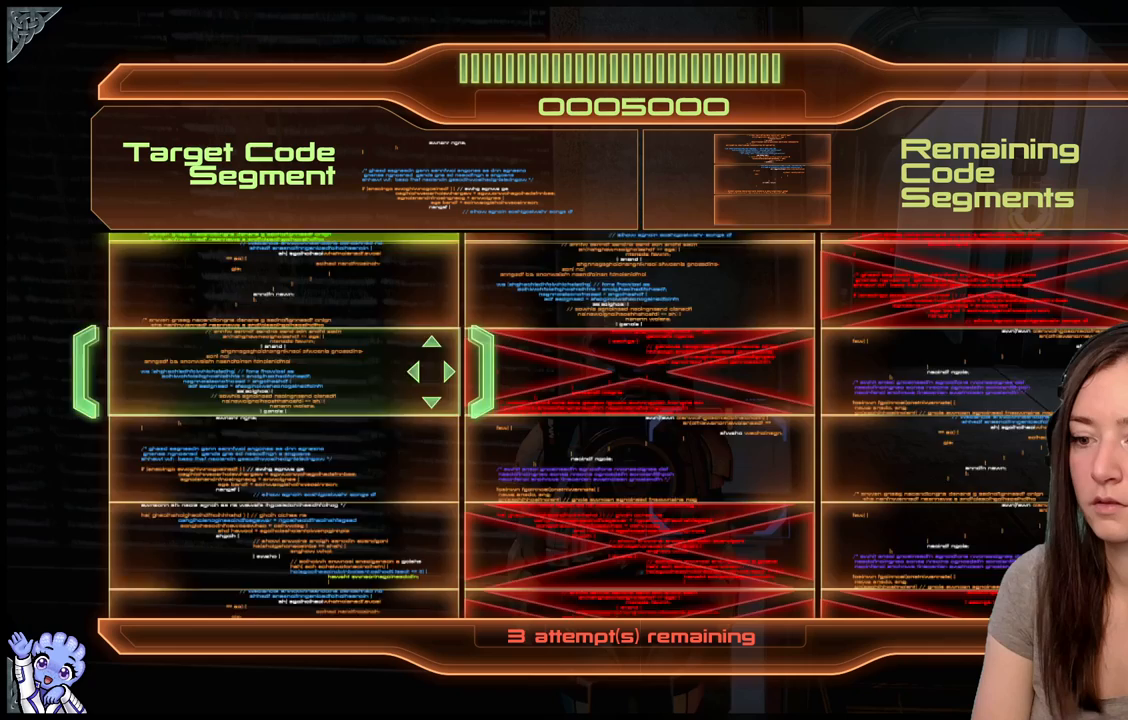
{"dt_ms": 500, "buttons": [], "left_stick": "center", "right_stick": "center", "events": [[200, "left_stick", "center"]]}
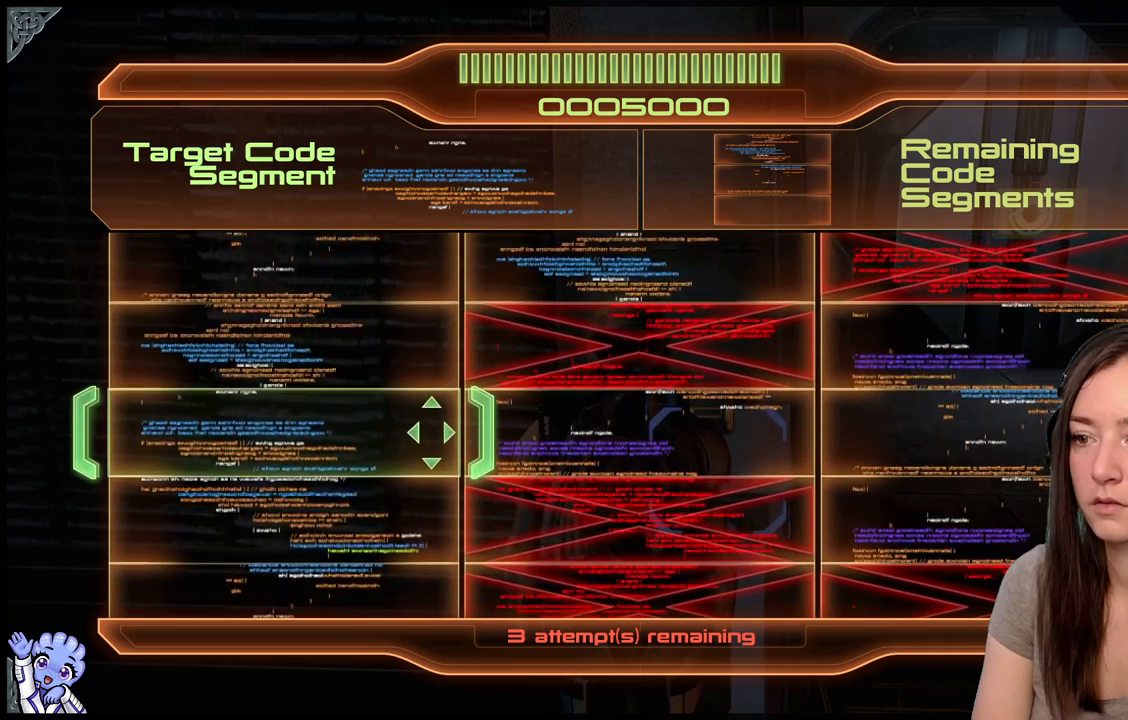
{"dt_ms": 500, "buttons": [], "left_stick": "center", "right_stick": "center", "events": [[233, "A", "down"], [367, "A", "up"]]}
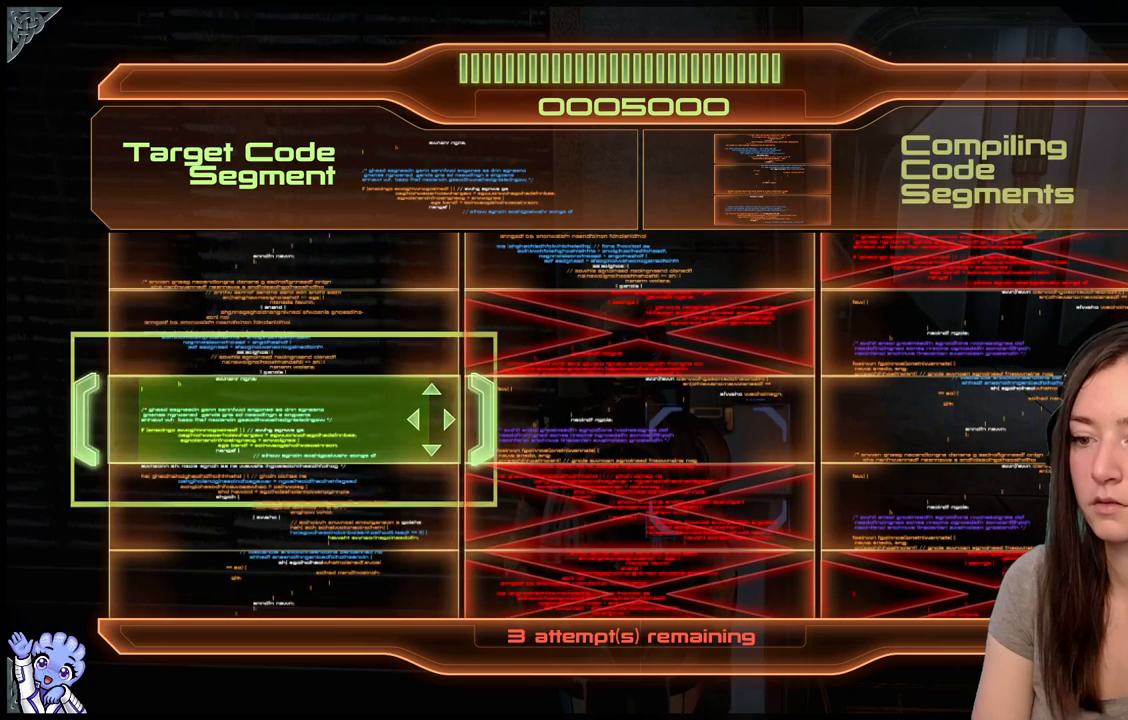
{"dt_ms": 500, "buttons": [], "left_stick": "center", "right_stick": "center", "events": []}
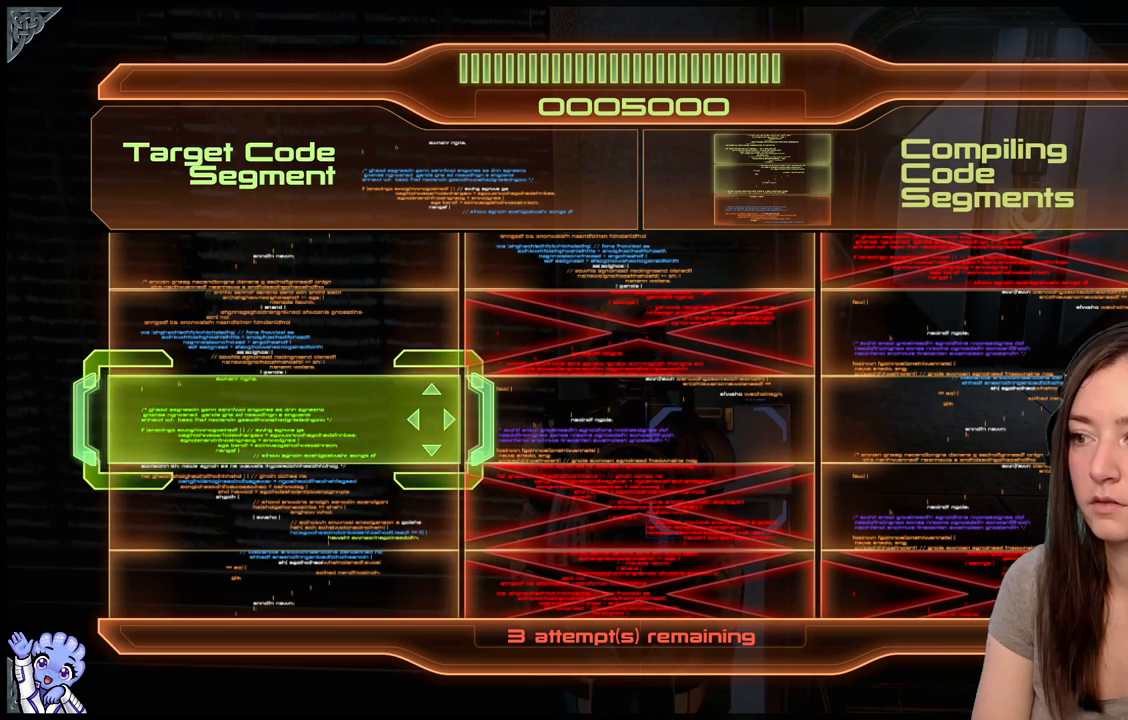
{"dt_ms": 500, "buttons": [], "left_stick": "center", "right_stick": "center", "events": []}
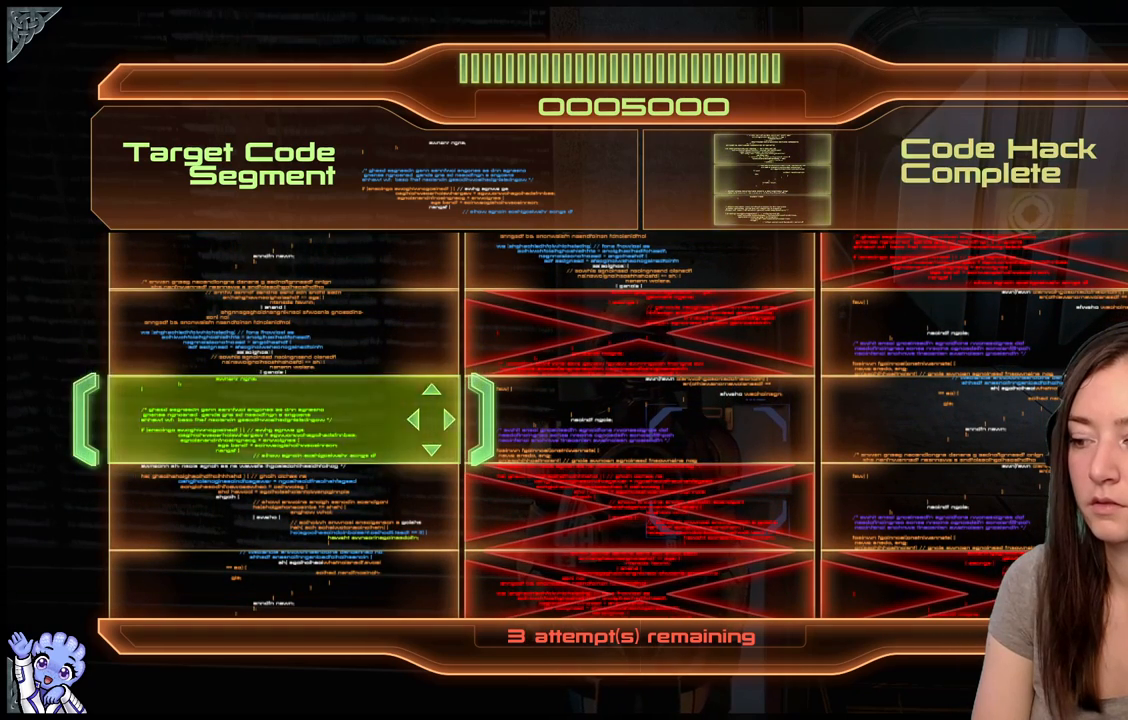
{"dt_ms": 500, "buttons": [], "left_stick": "center", "right_stick": "center", "events": []}
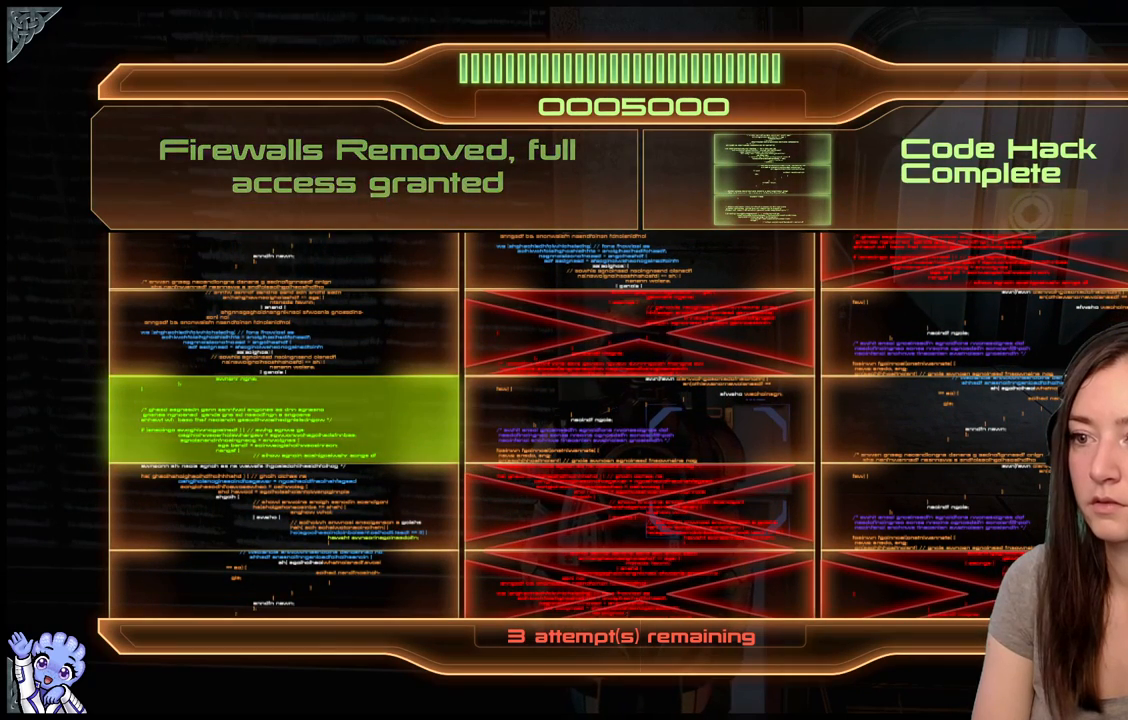
{"dt_ms": 500, "buttons": [], "left_stick": "center", "right_stick": "center", "events": []}
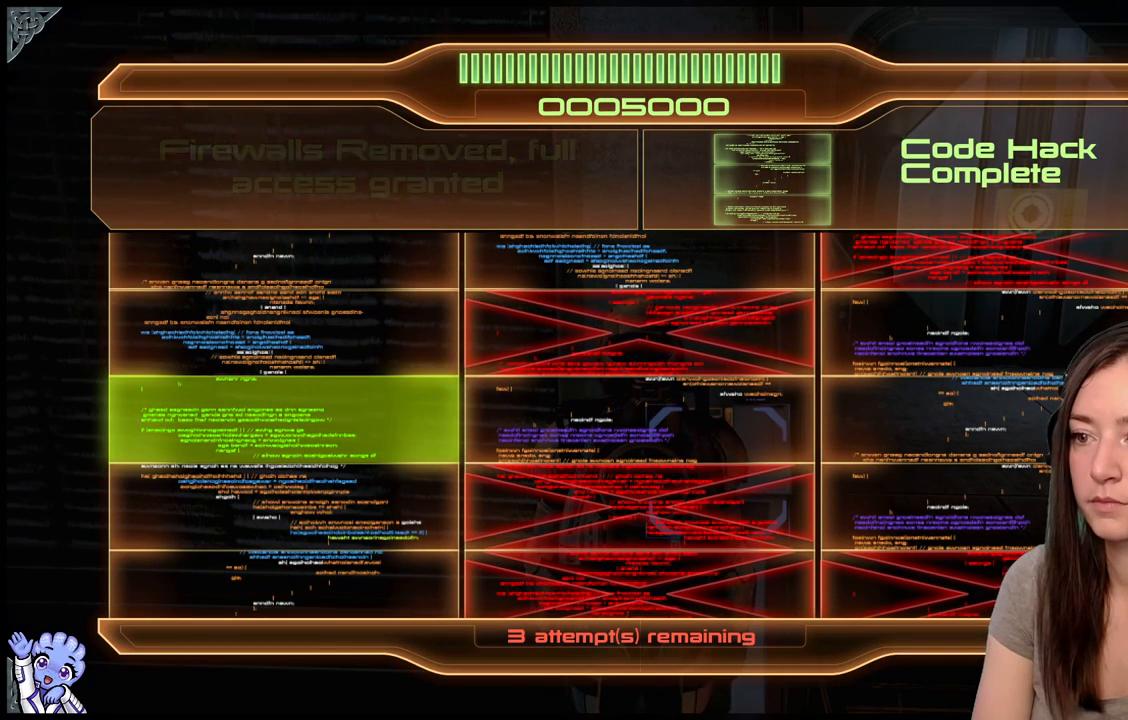
{"dt_ms": 500, "buttons": [], "left_stick": "center", "right_stick": "center", "events": []}
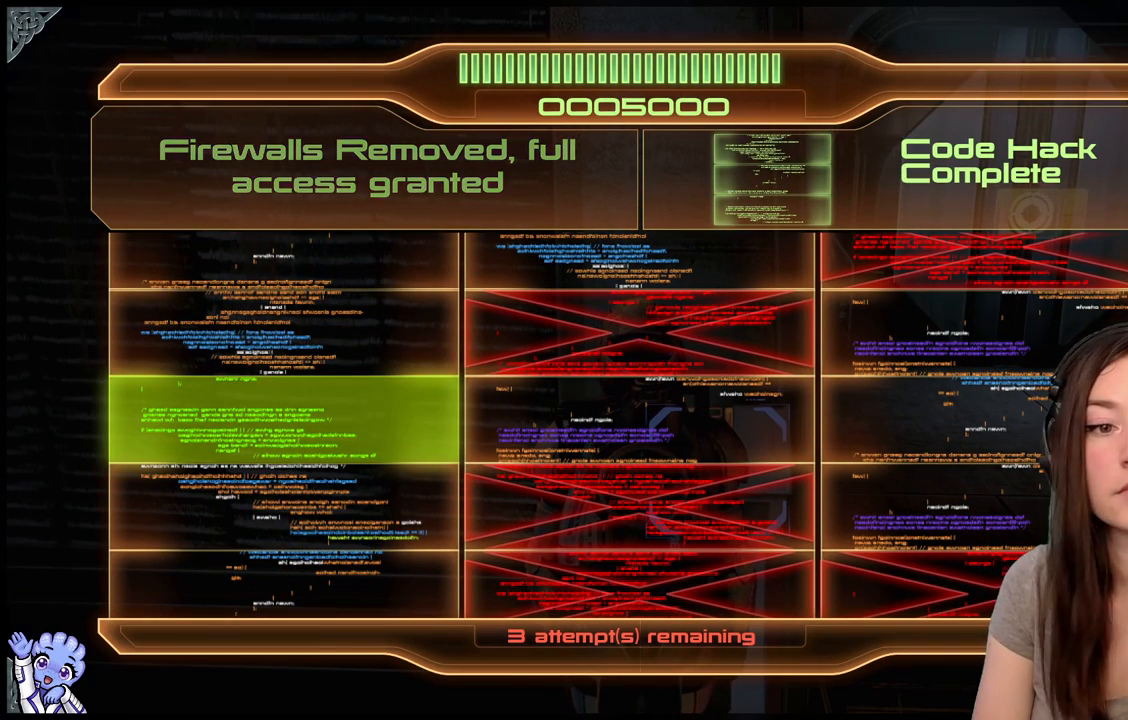
{"dt_ms": 500, "buttons": [], "left_stick": "center", "right_stick": "center", "events": []}
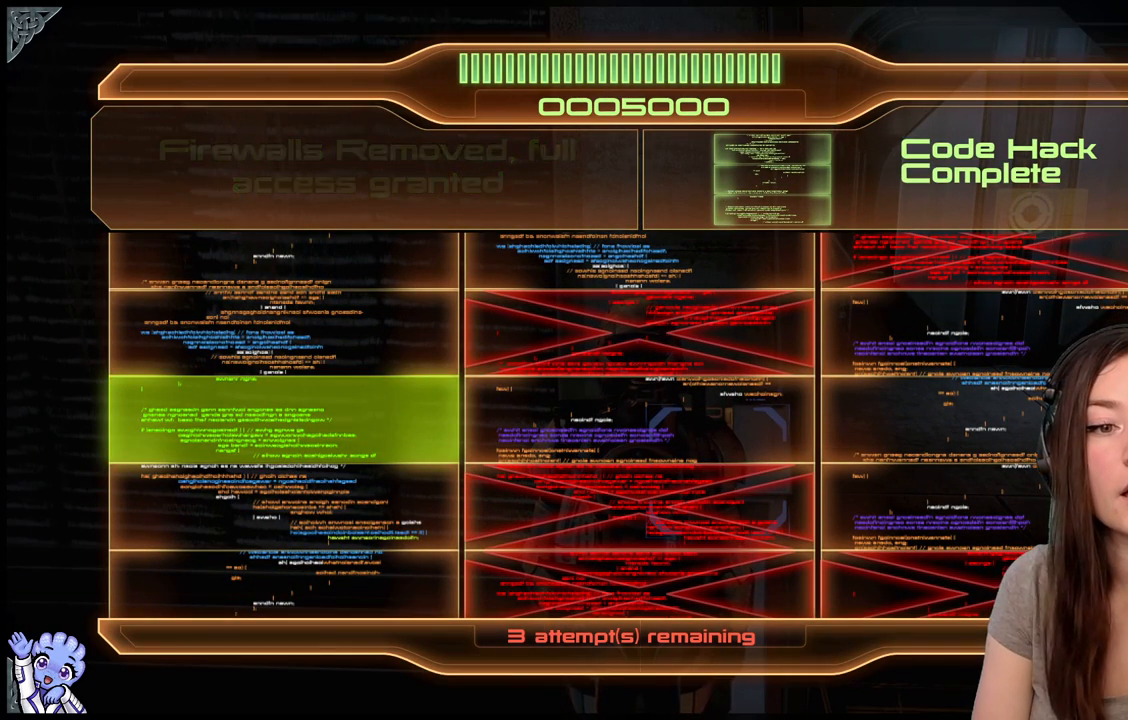
{"dt_ms": 500, "buttons": [], "left_stick": "center", "right_stick": "center", "events": []}
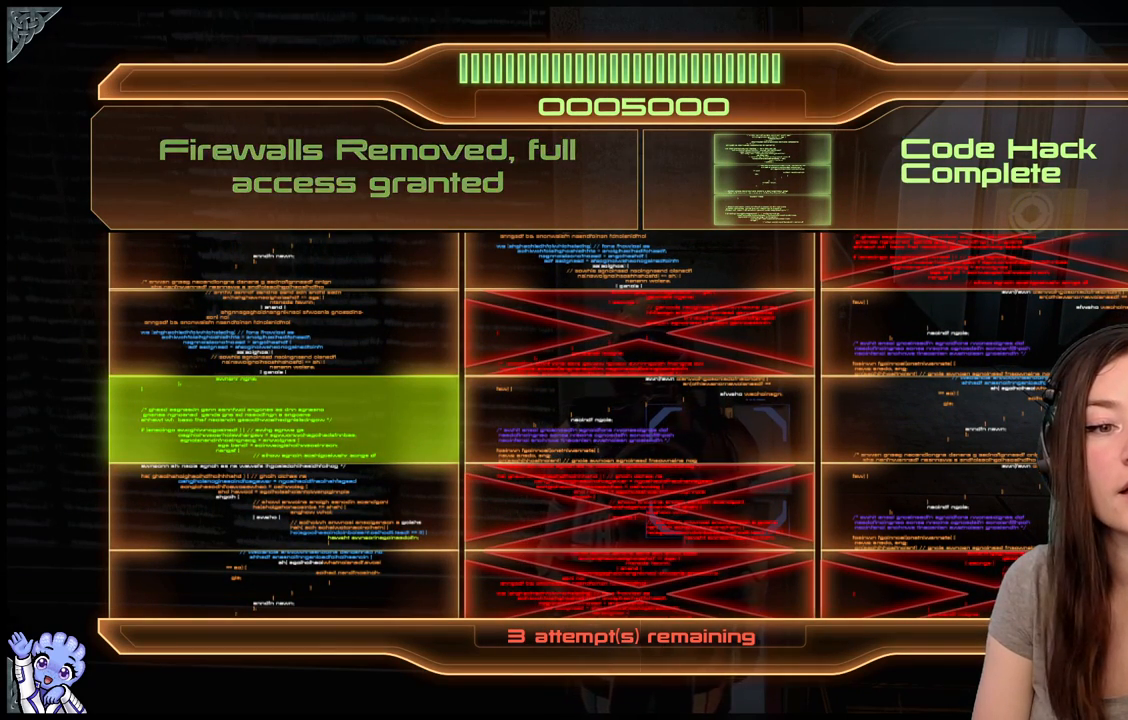
{"dt_ms": 500, "buttons": [], "left_stick": "center", "right_stick": "center", "events": []}
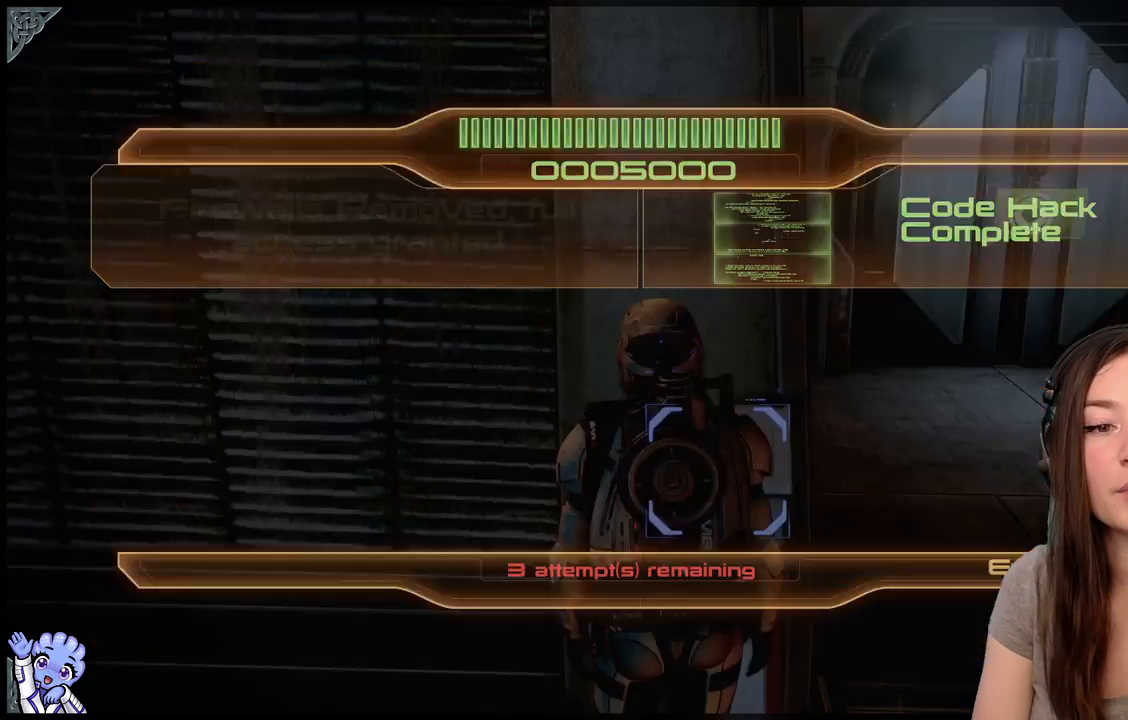
{"dt_ms": 500, "buttons": [], "left_stick": "center", "right_stick": "center", "events": []}
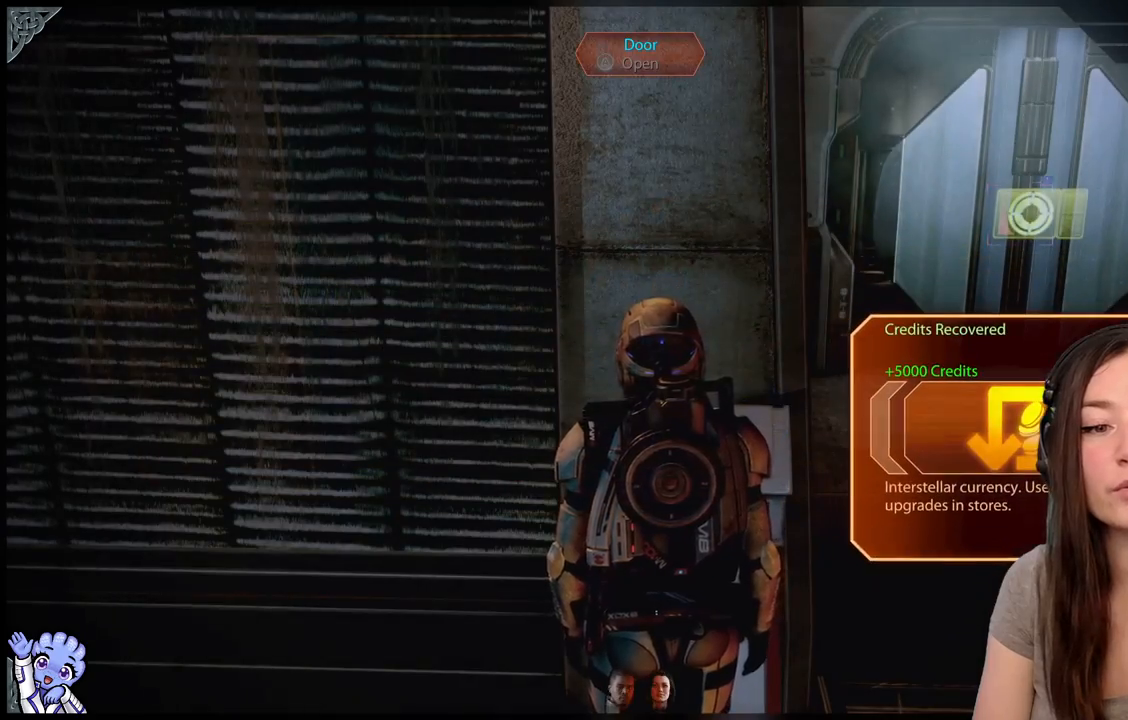
{"dt_ms": 500, "buttons": [], "left_stick": "center", "right_stick": "center", "events": []}
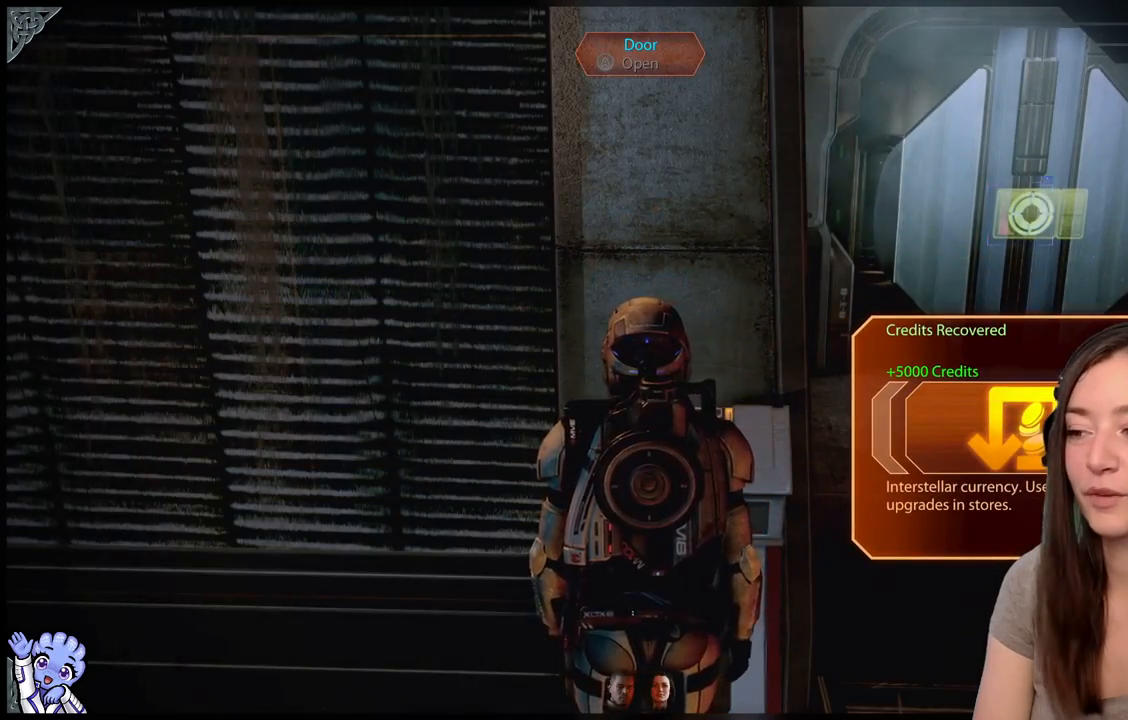
{"dt_ms": 500, "buttons": [], "left_stick": "up-right", "right_stick": "right", "events": [[100, "left_stick", "down-left"], [150, "left_stick", "down"], [200, "right_stick", "right"], [417, "left_stick", "right"], [483, "left_stick", "up-right"]]}
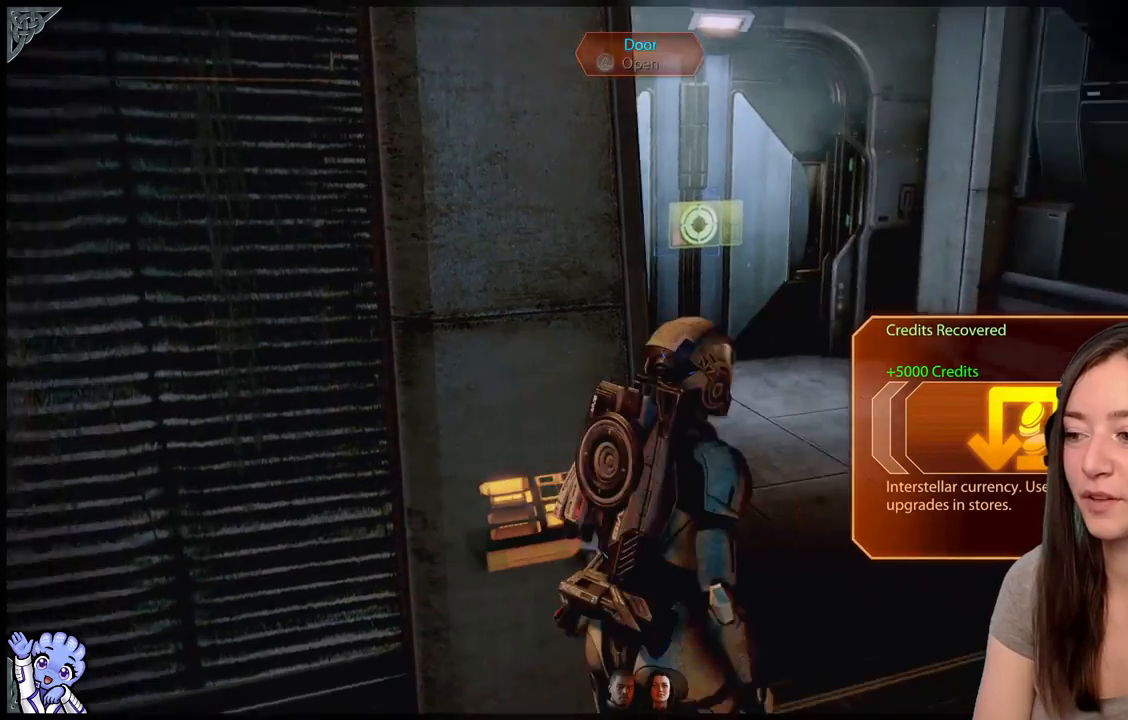
{"dt_ms": 500, "buttons": [], "left_stick": "up", "right_stick": "left", "events": [[100, "right_stick", "center"], [467, "left_stick", "up"], [500, "right_stick", "left"]]}
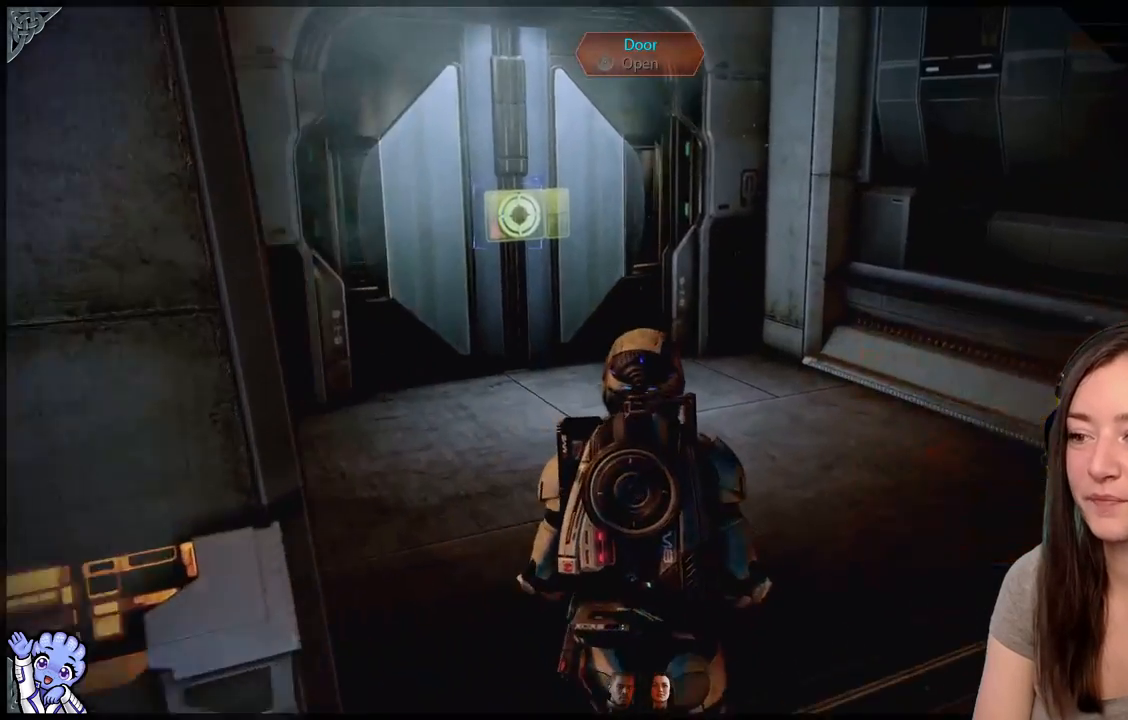
{"dt_ms": 500, "buttons": [], "left_stick": "center", "right_stick": "center", "events": [[267, "right_stick", "center"], [433, "left_stick", "center"]]}
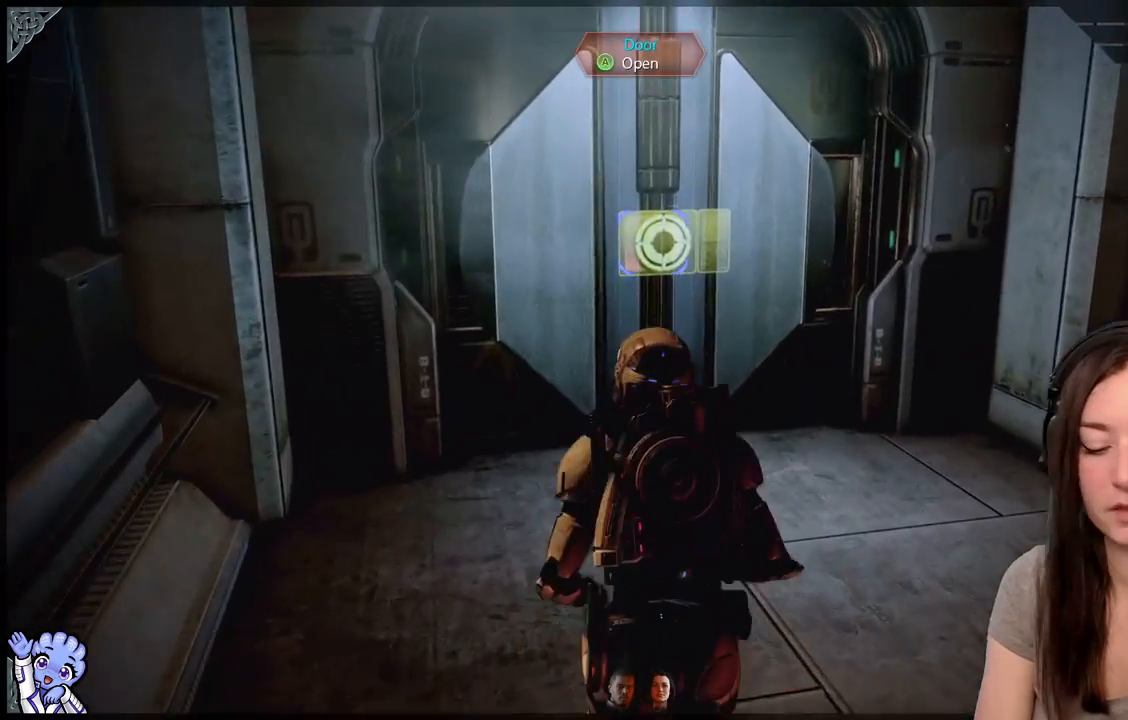
{"dt_ms": 500, "buttons": [], "left_stick": "center", "right_stick": "center", "events": []}
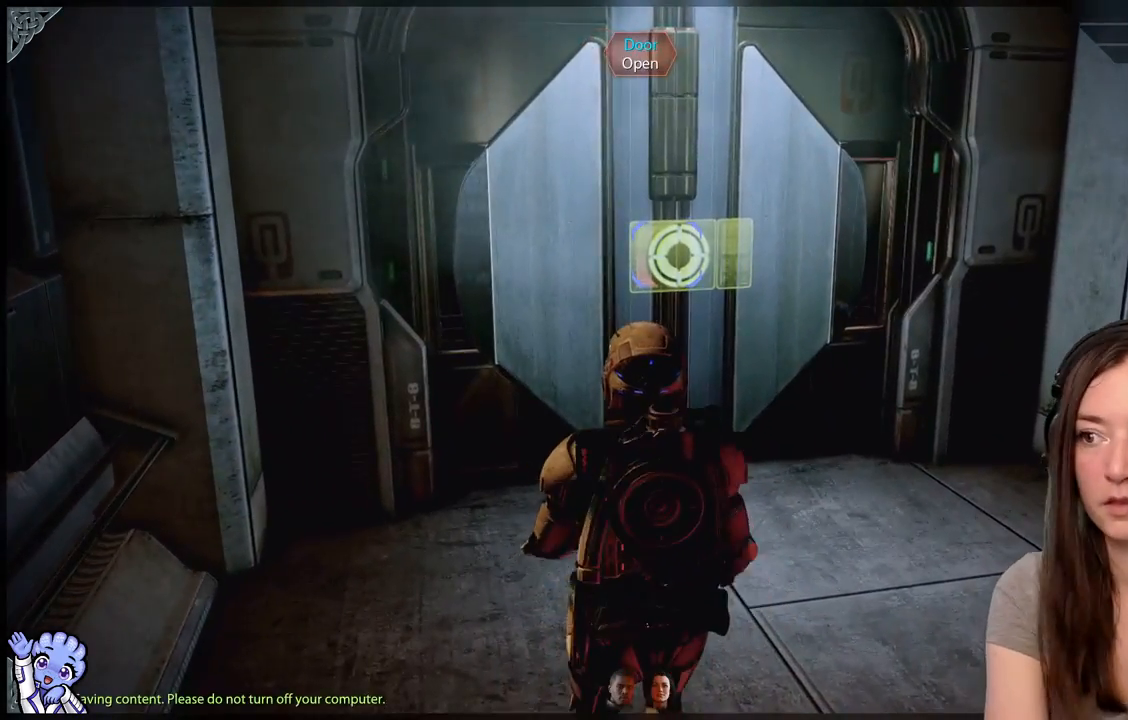
{"dt_ms": 500, "buttons": [], "left_stick": "up", "right_stick": "center", "events": [[83, "left_stick", "up"]]}
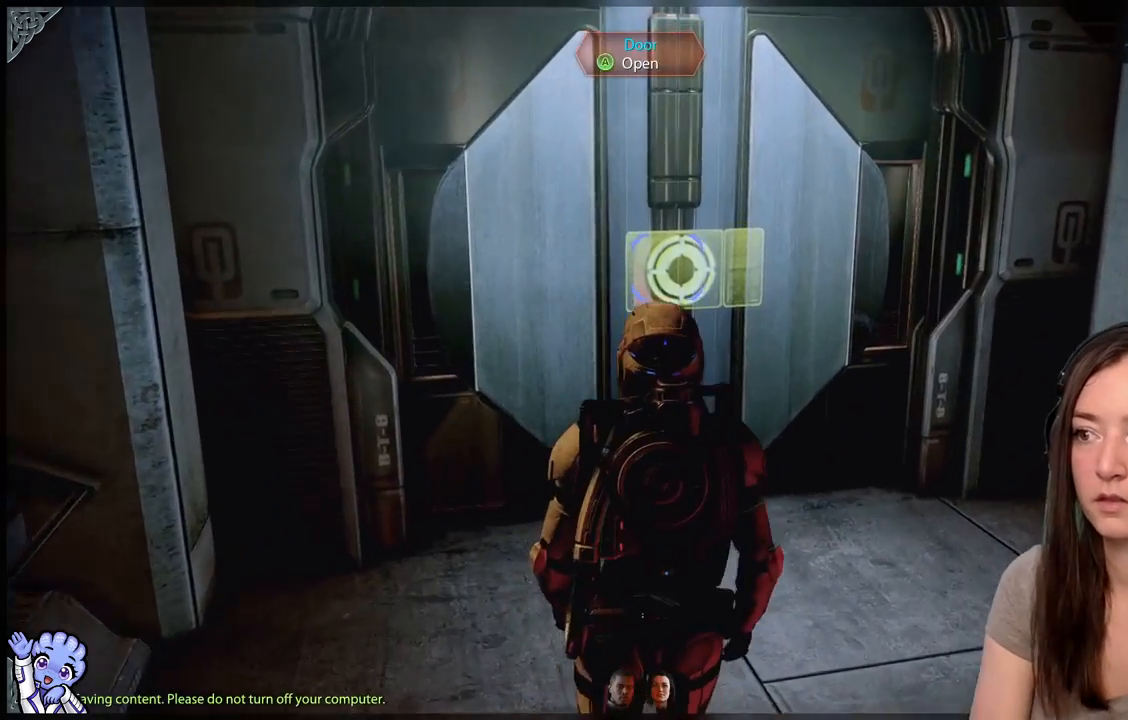
{"dt_ms": 500, "buttons": ["A"], "left_stick": "center", "right_stick": "center", "events": [[50, "R2", "down"], [117, "R2", "up"], [450, "left_stick", "center"], [467, "A", "down"]]}
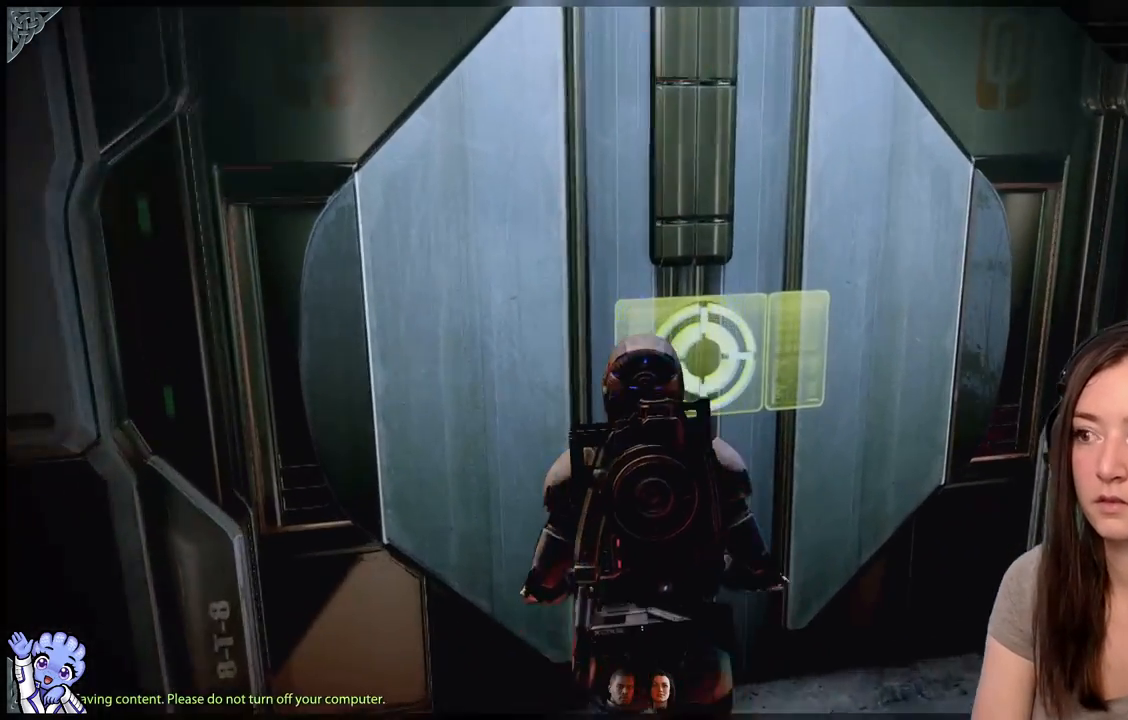
{"dt_ms": 500, "buttons": [], "left_stick": "center", "right_stick": "center", "events": [[17, "A", "up"]]}
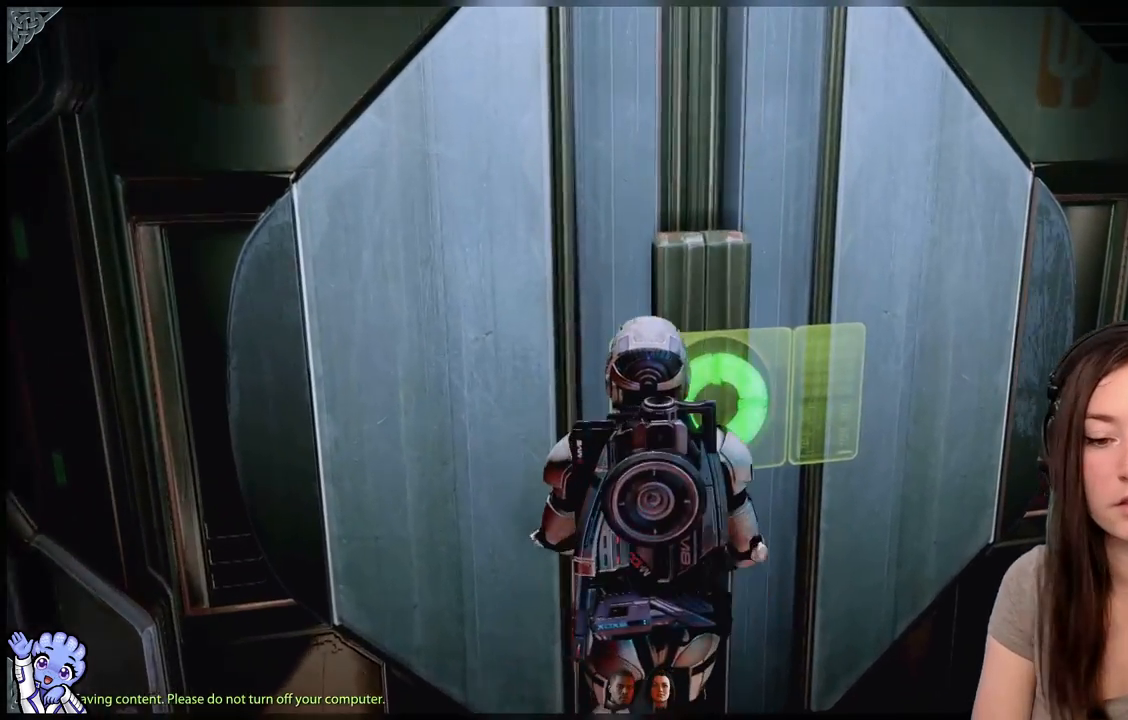
{"dt_ms": 500, "buttons": [], "left_stick": "center", "right_stick": "center", "events": []}
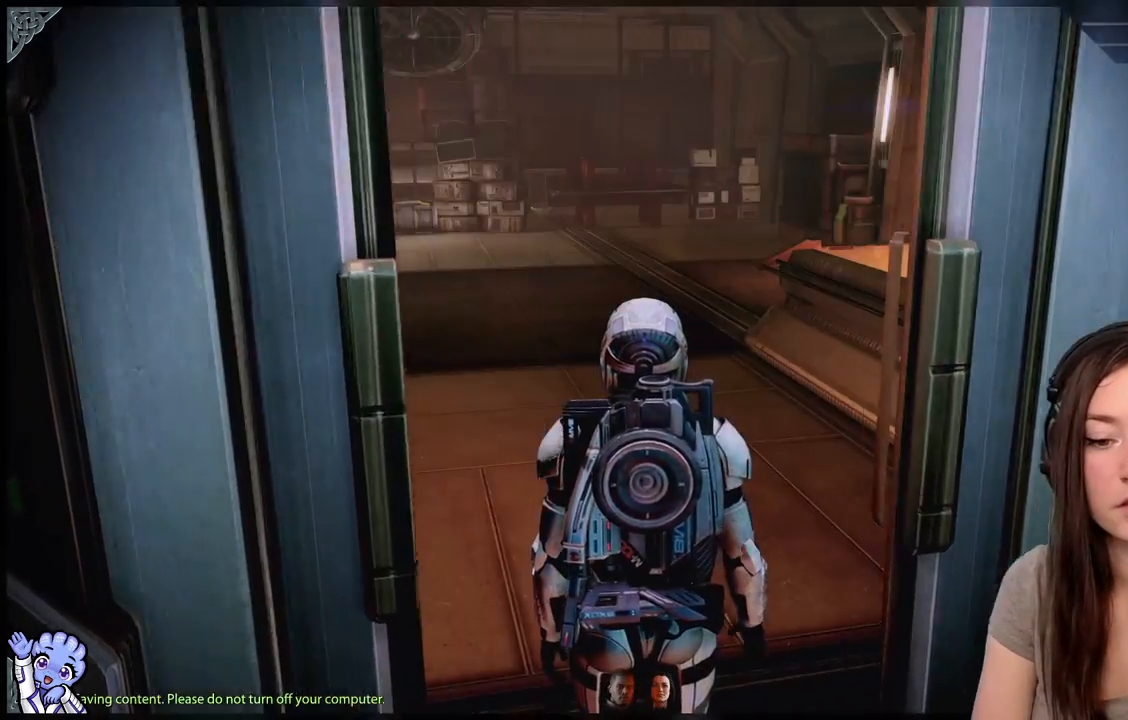
{"dt_ms": 500, "buttons": [], "left_stick": "center", "right_stick": "center", "events": []}
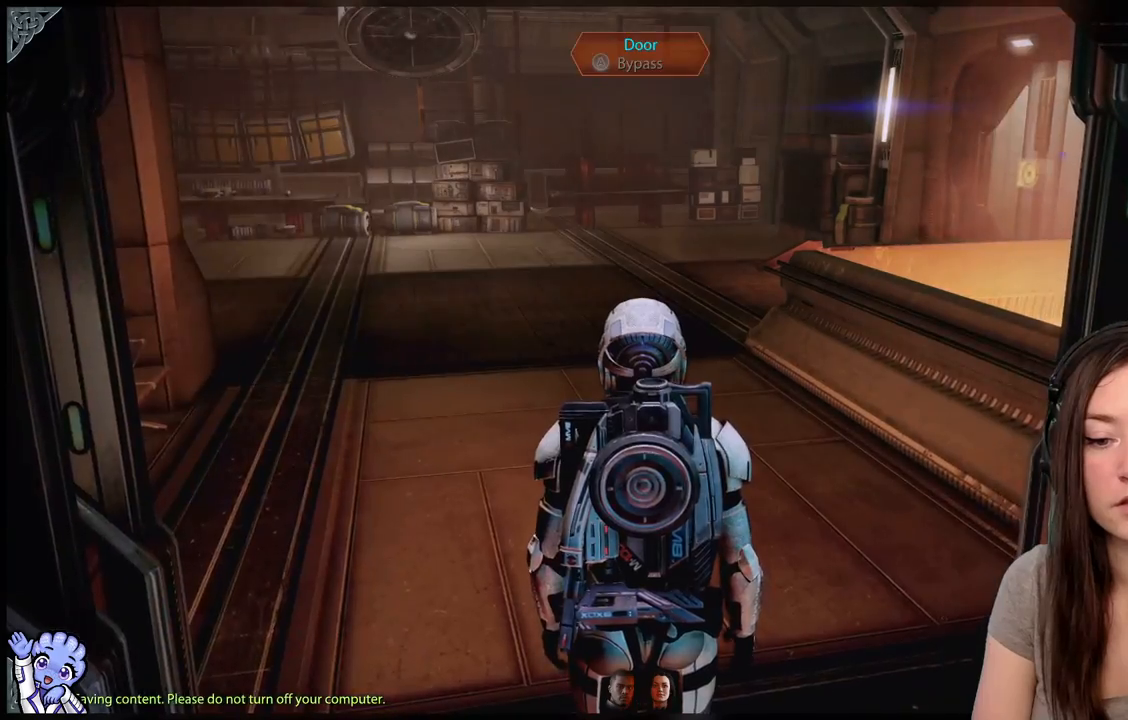
{"dt_ms": 500, "buttons": [], "left_stick": "up", "right_stick": "center", "events": [[133, "left_stick", "up"], [133, "right_stick", "up-left"], [383, "right_stick", "center"]]}
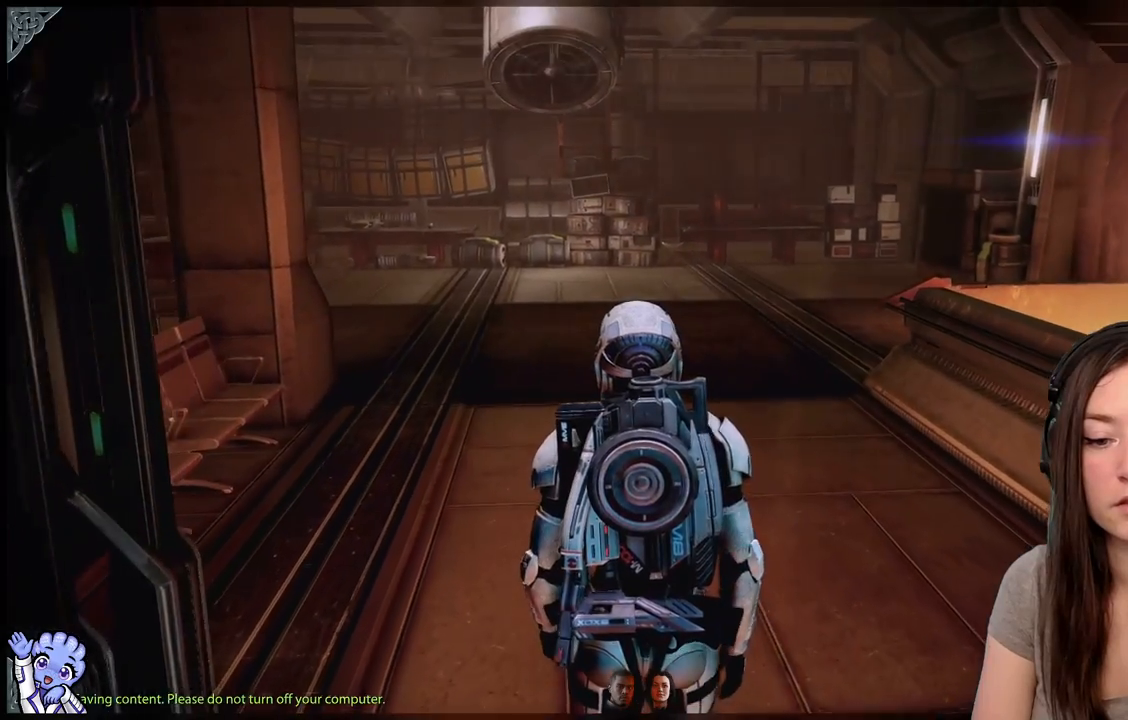
{"dt_ms": 500, "buttons": [], "left_stick": "center", "right_stick": "up-right", "events": [[33, "left_stick", "center"], [417, "right_stick", "up-right"]]}
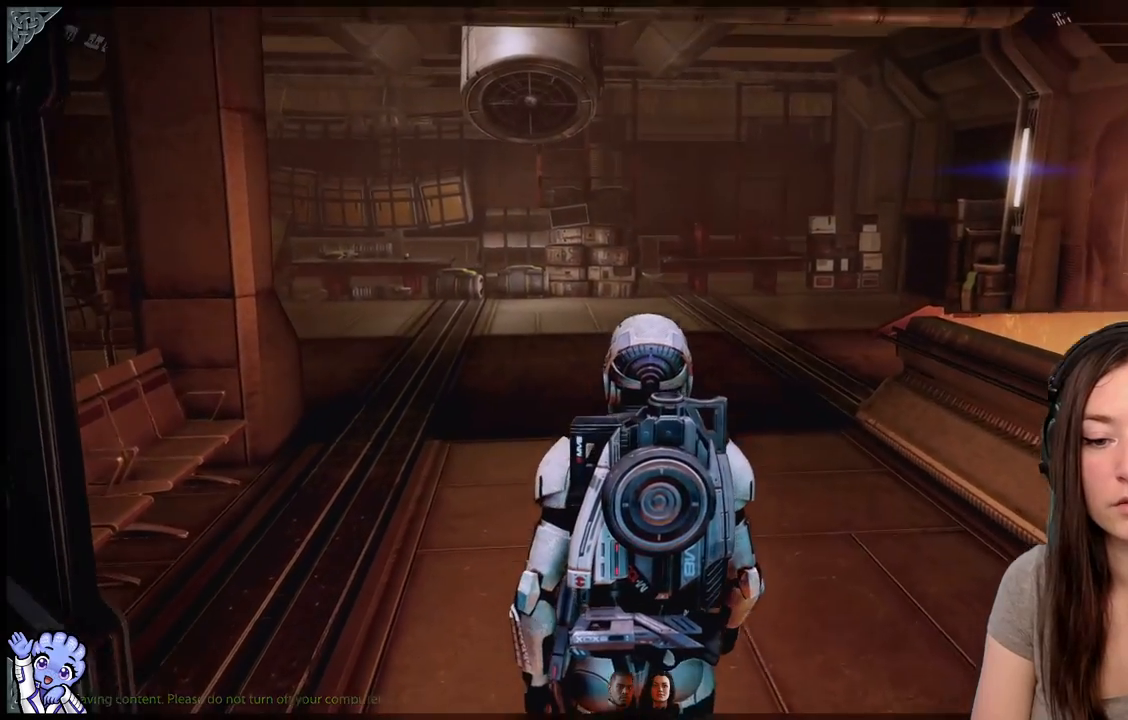
{"dt_ms": 500, "buttons": ["R2"], "left_stick": "up", "right_stick": "down", "events": [[117, "right_stick", "center"], [283, "left_stick", "up"], [300, "R2", "down"], [400, "right_stick", "down"]]}
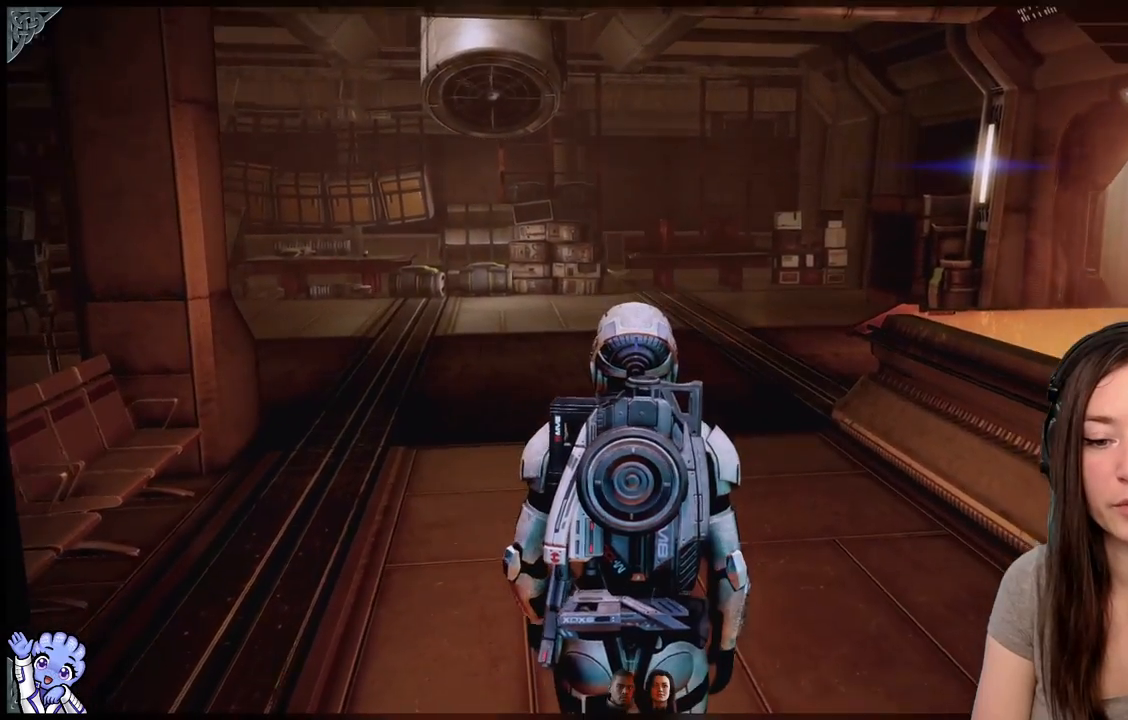
{"dt_ms": 1000, "buttons": ["R2"], "left_stick": "center", "right_stick": "center"}